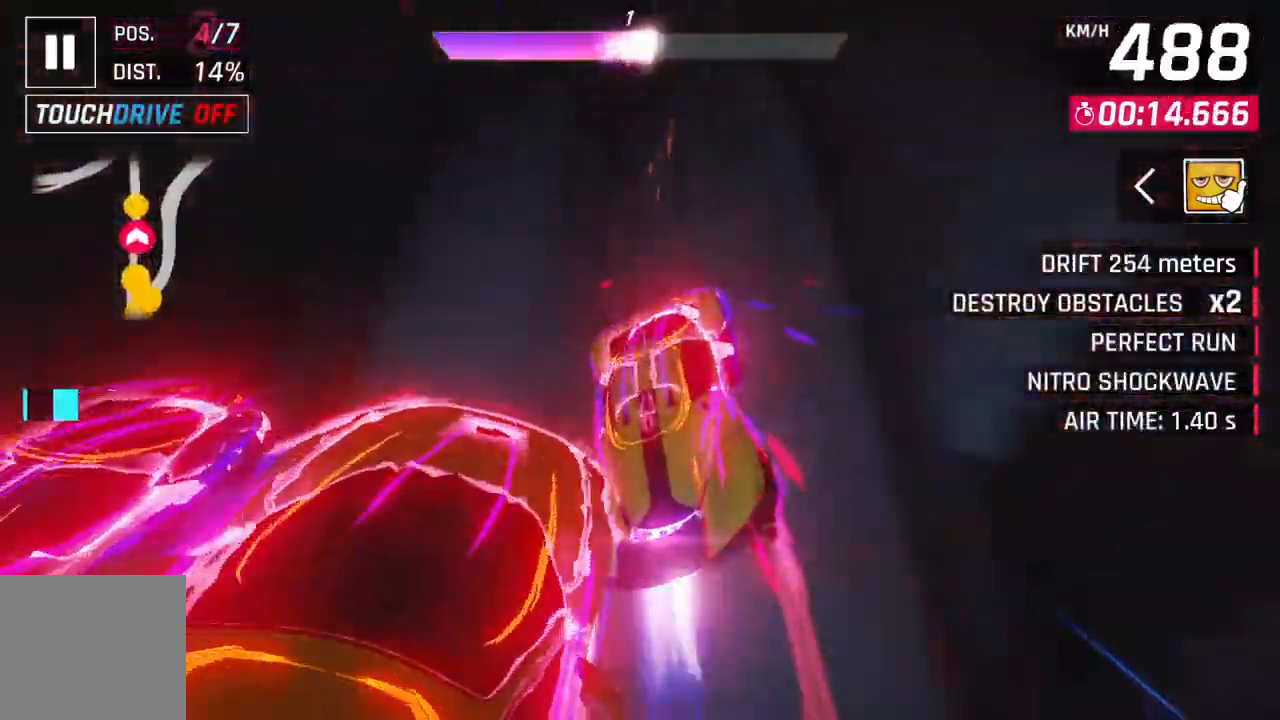
Gameplay with a controller (Xbox layout); each line is a JSON object with the inputs held at the frame after it. "events" lists button and stick changes between this image and that frame as [ms after this image, input, new state], when the widget could be followed in between. Not read: SHARE.
{"buttons": [], "left_stick": "center", "right_stick": "center", "events": []}
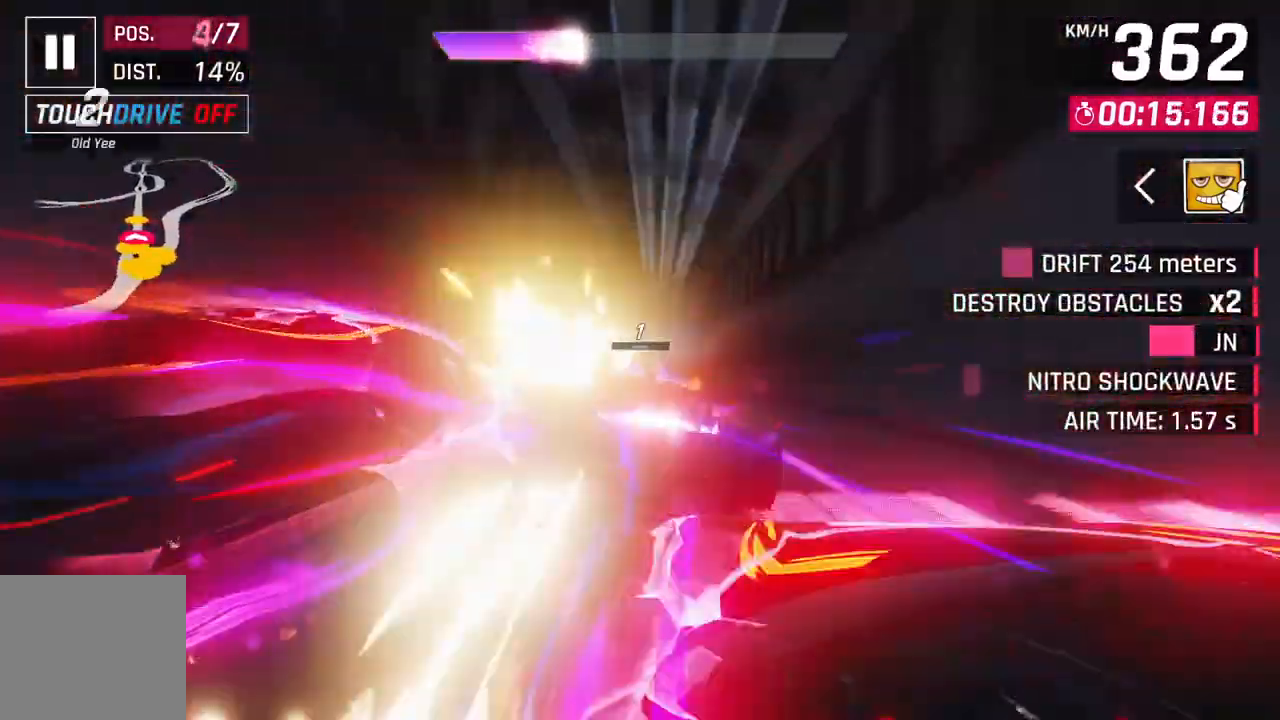
{"buttons": [], "left_stick": "center", "right_stick": "center", "events": []}
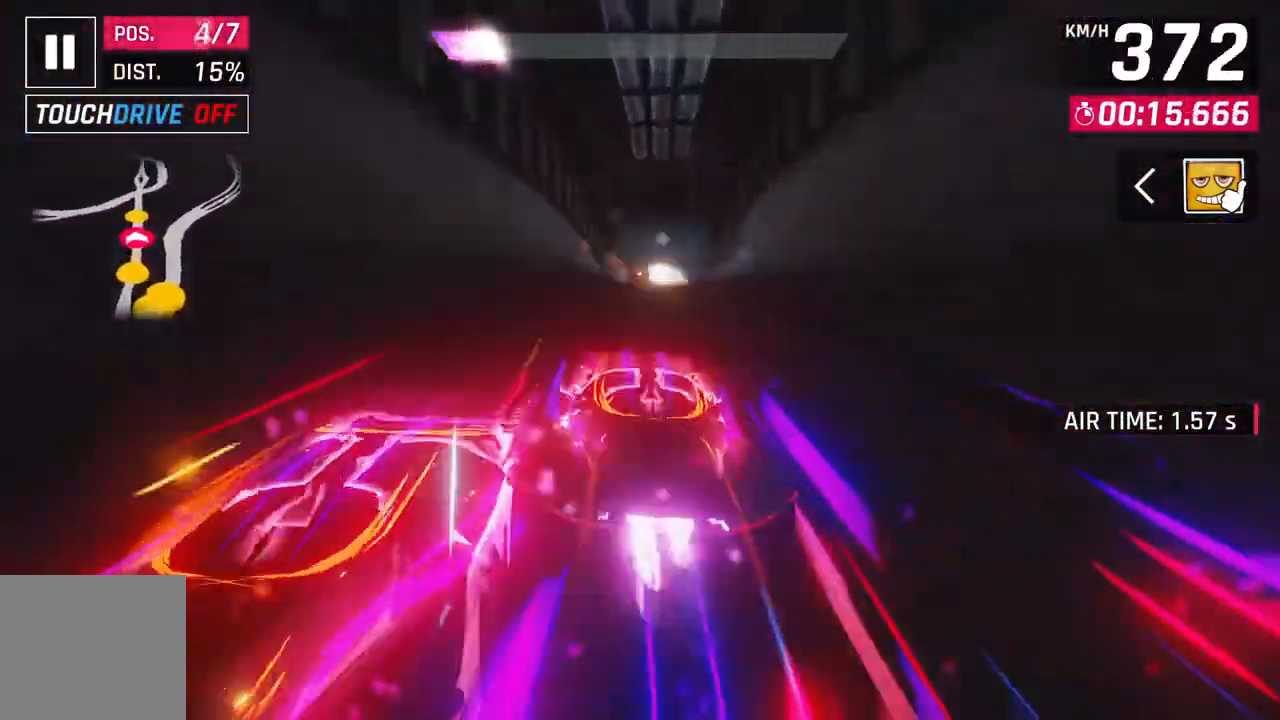
{"buttons": [], "left_stick": "up-right", "right_stick": "center", "events": [[383, "left_stick", "up-right"]]}
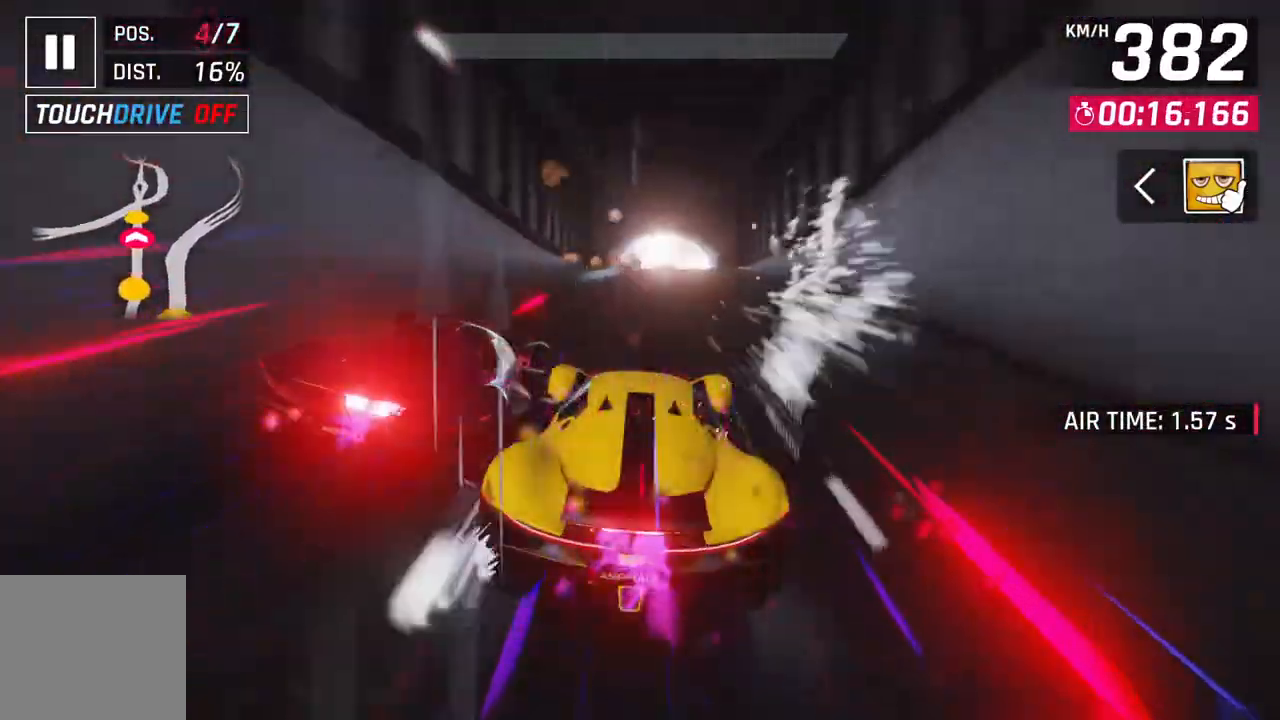
{"buttons": [], "left_stick": "up-right", "right_stick": "center", "events": [[33, "left_stick", "center"], [283, "left_stick", "up-right"]]}
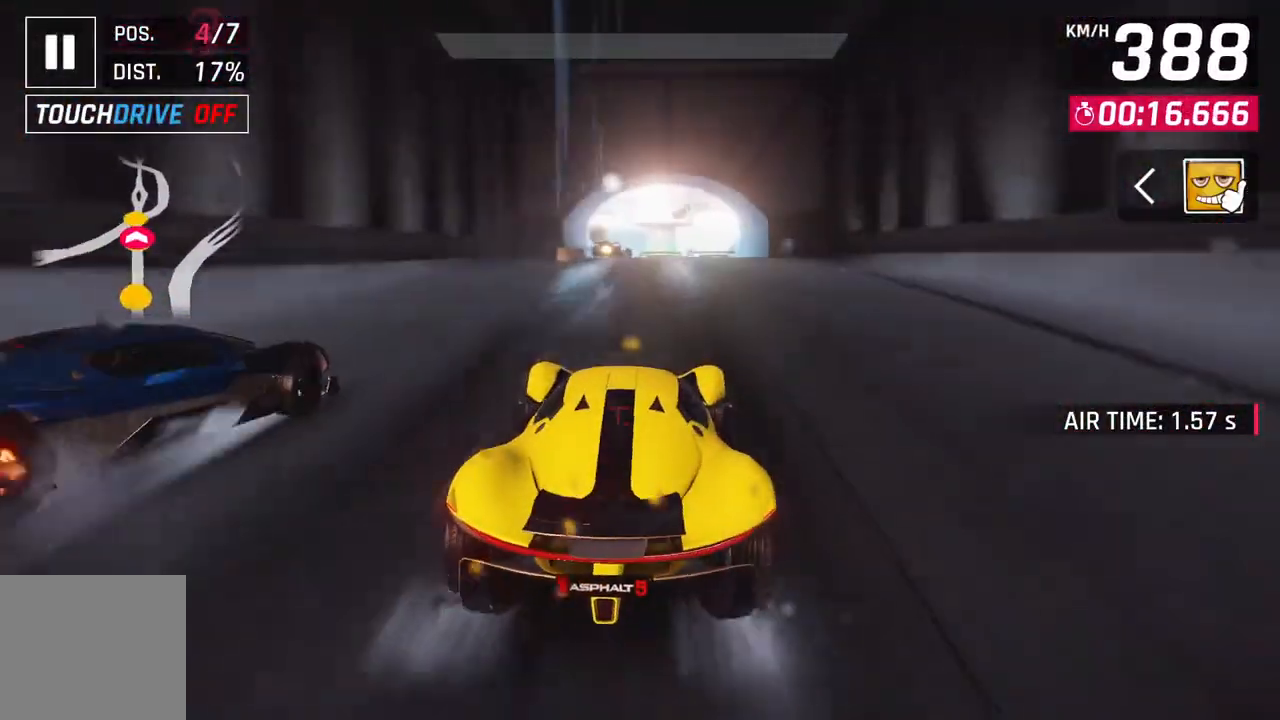
{"buttons": ["L2"], "left_stick": "center", "right_stick": "center", "events": [[50, "left_stick", "center"], [183, "left_stick", "up-right"], [450, "left_stick", "center"], [483, "L2", "down"]]}
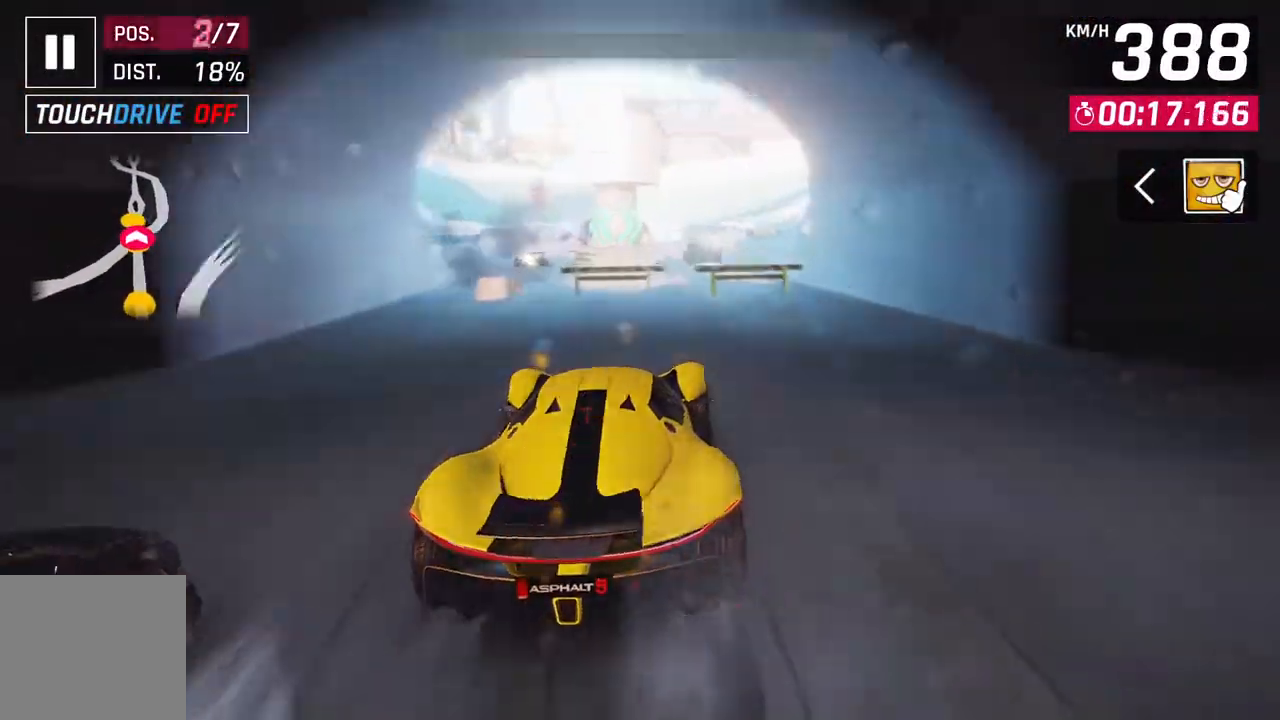
{"buttons": [], "left_stick": "center", "right_stick": "center", "events": [[500, "L2", "up"]]}
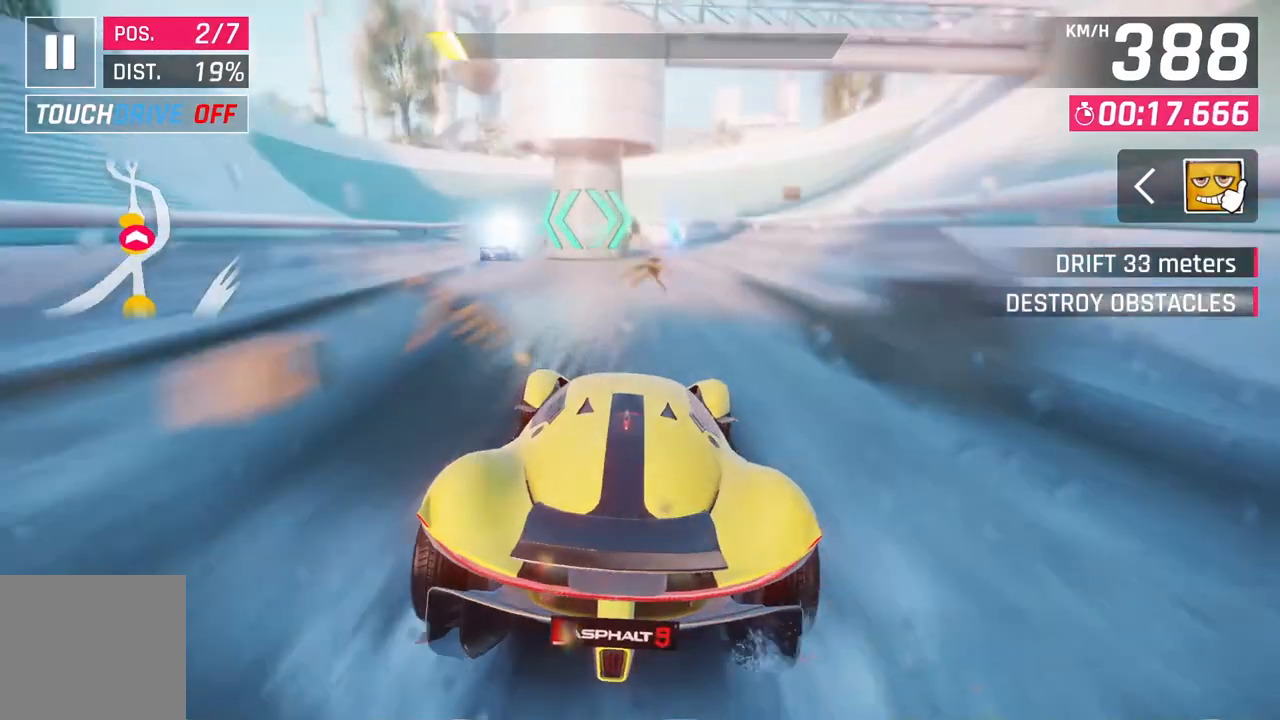
{"buttons": ["A"], "left_stick": "up-left", "right_stick": "center", "events": [[167, "left_stick", "up-right"], [383, "left_stick", "center"], [467, "left_stick", "up-left"], [500, "A", "down"]]}
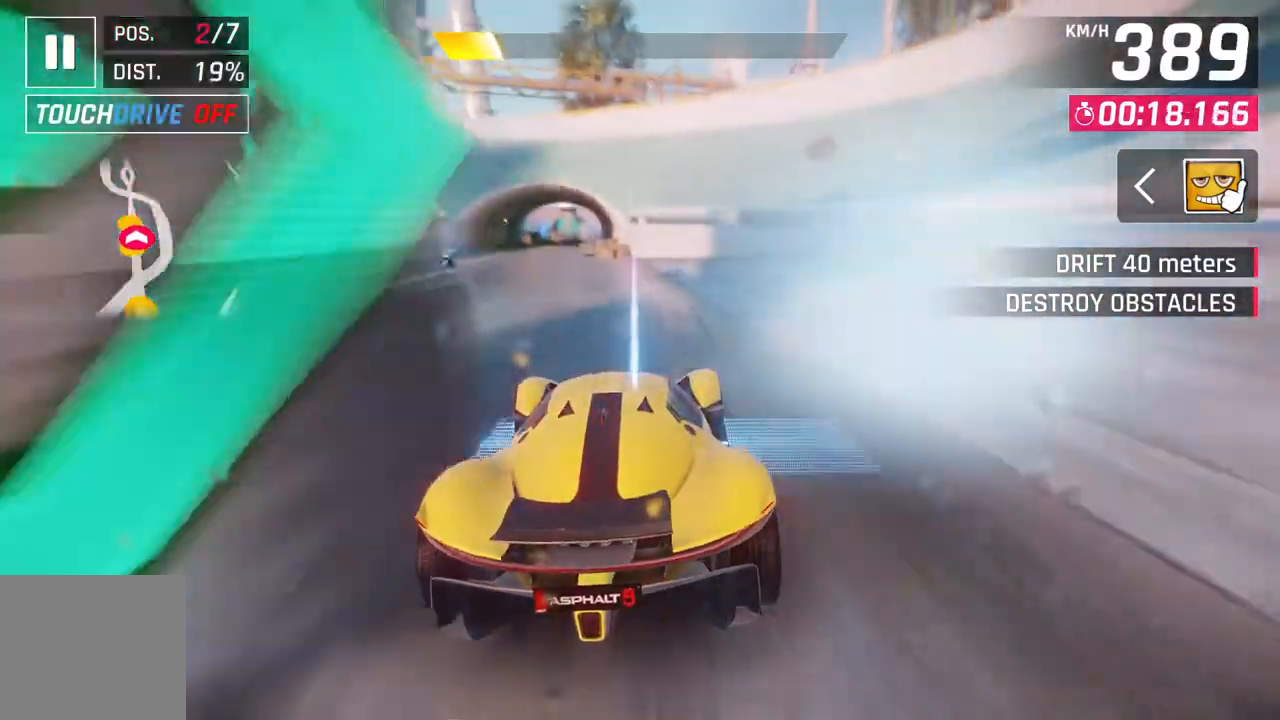
{"buttons": [], "left_stick": "up-left", "right_stick": "center", "events": [[217, "A", "up"]]}
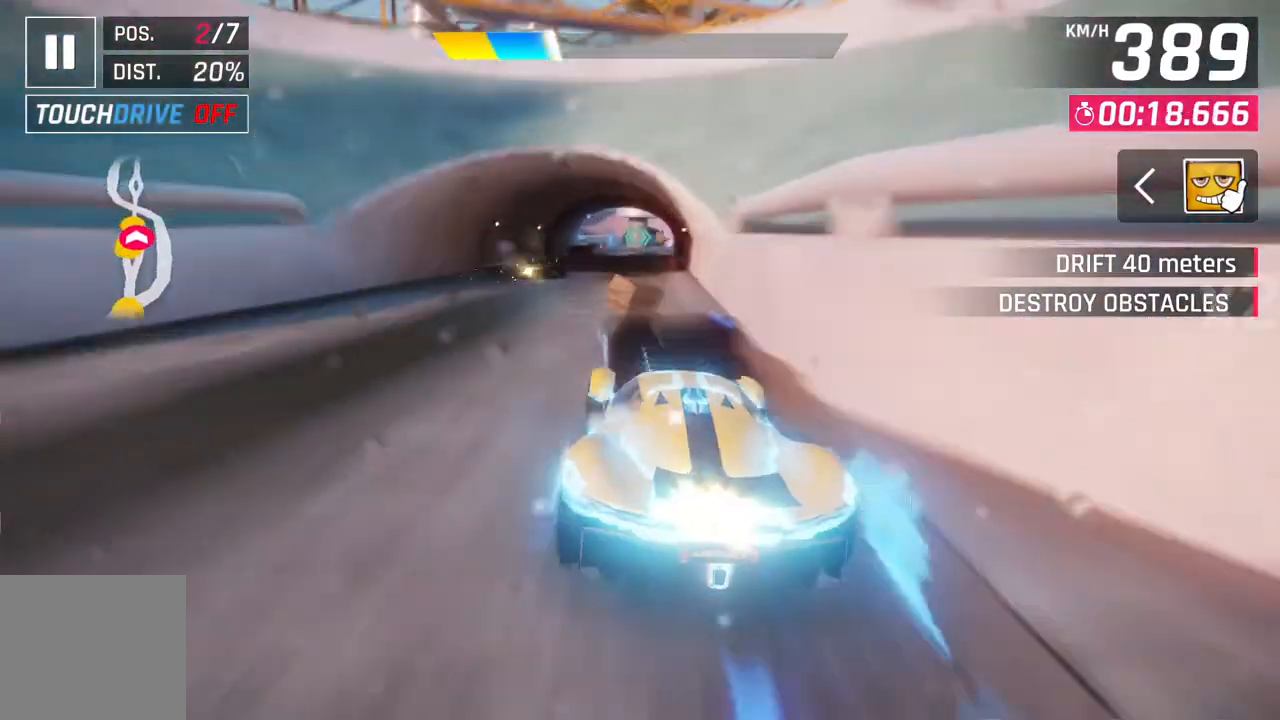
{"buttons": ["L2"], "left_stick": "center", "right_stick": "center", "events": [[33, "left_stick", "center"], [67, "L2", "down"]]}
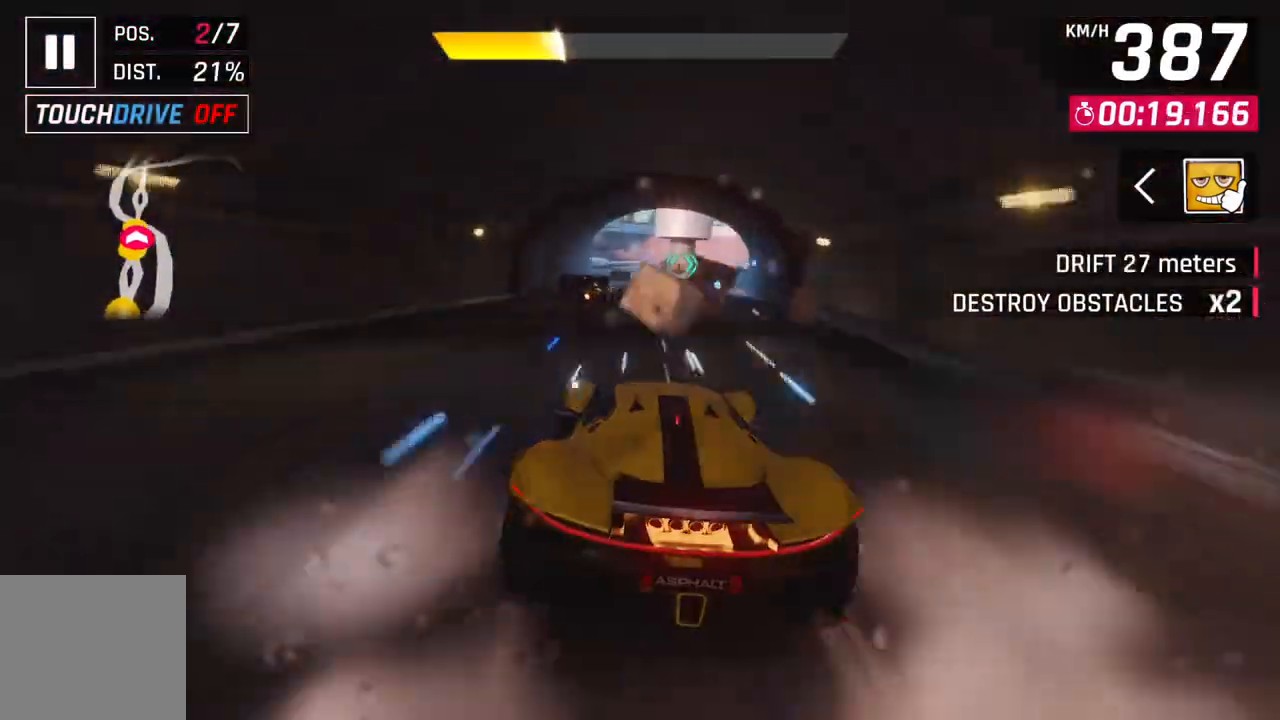
{"buttons": ["L2"], "left_stick": "center", "right_stick": "center", "events": [[117, "L2", "up"], [233, "L2", "down"]]}
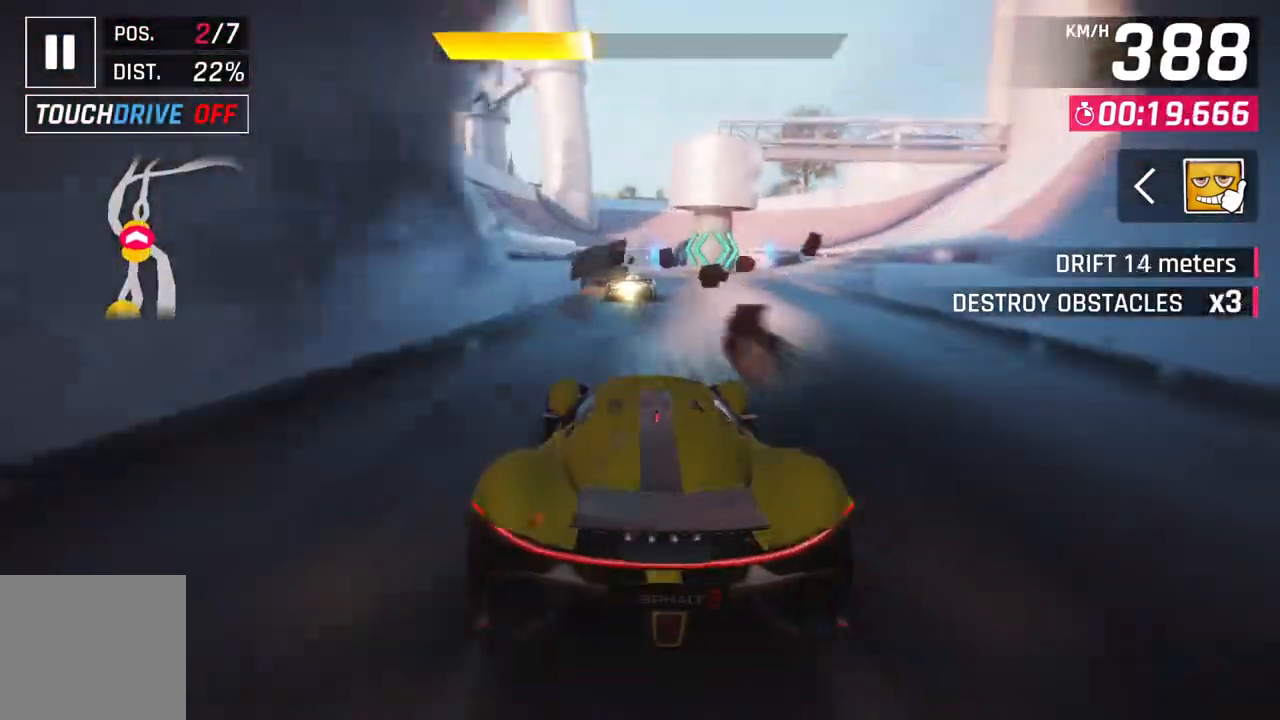
{"buttons": [], "left_stick": "up-right", "right_stick": "center", "events": [[50, "L2", "up"], [183, "A", "down"], [200, "left_stick", "up-right"], [383, "A", "up"]]}
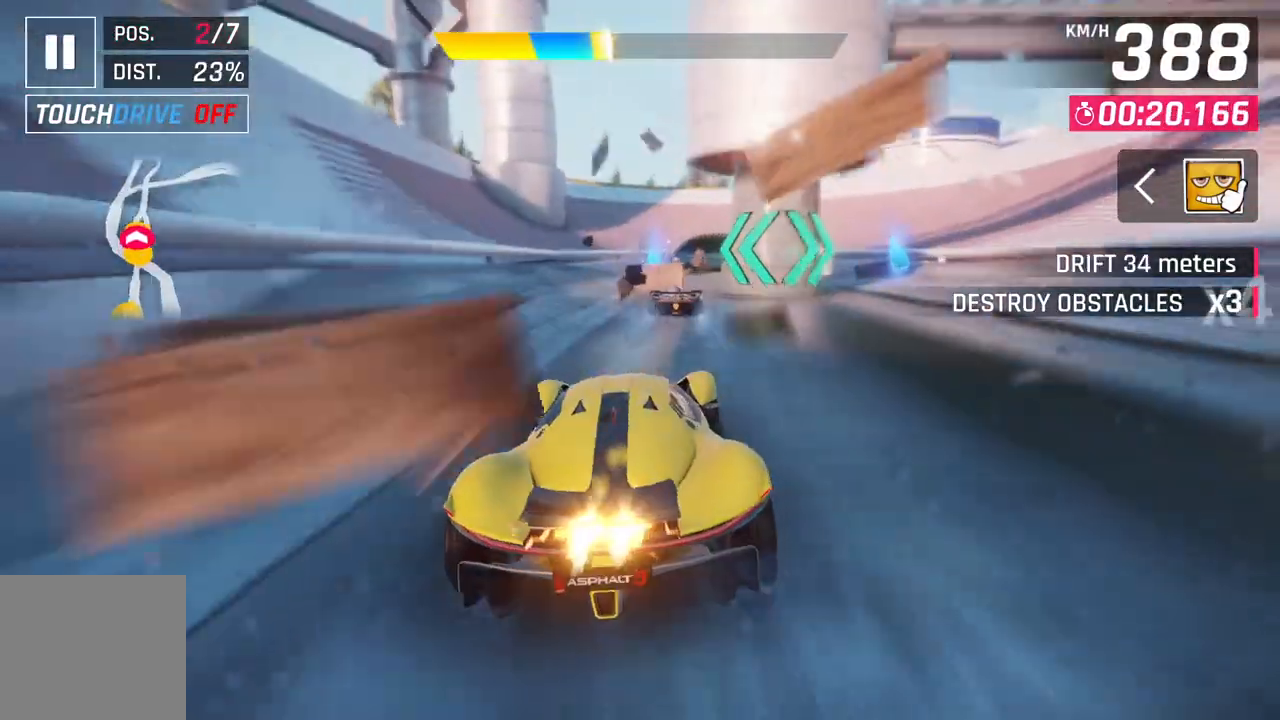
{"buttons": ["L2"], "left_stick": "center", "right_stick": "center", "events": [[217, "left_stick", "center"], [233, "L2", "down"]]}
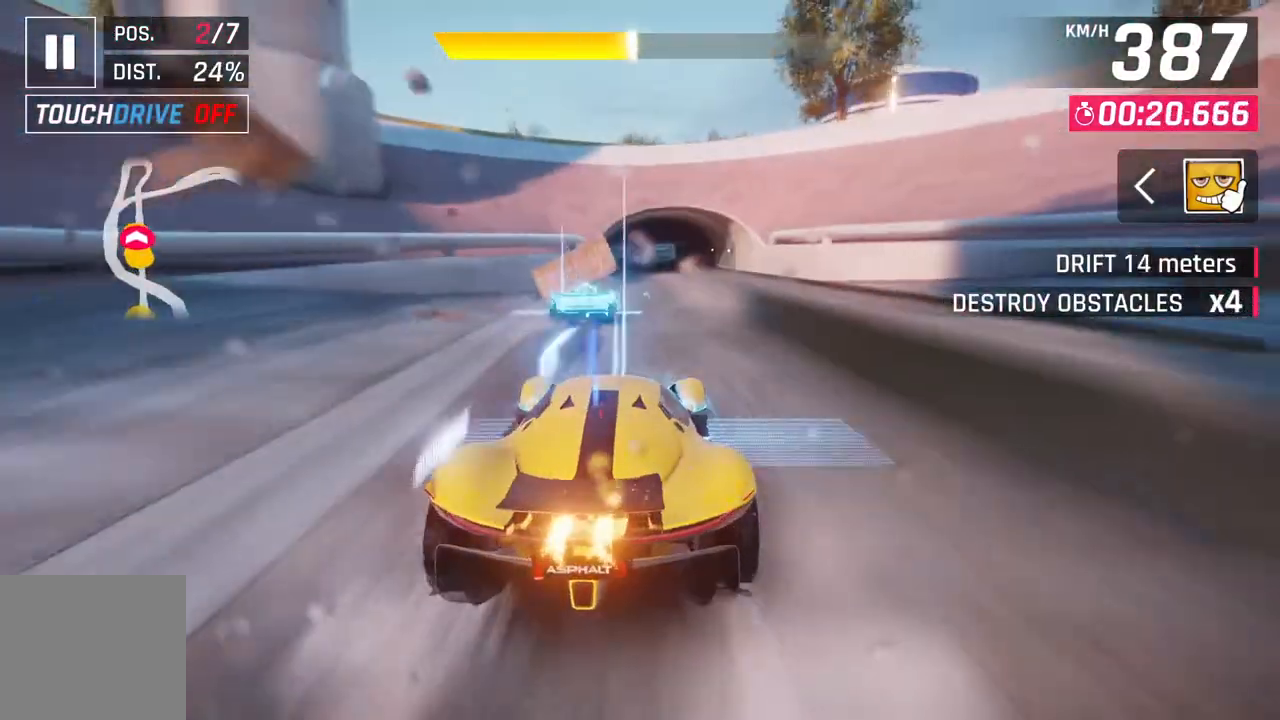
{"buttons": [], "left_stick": "center", "right_stick": "center", "events": [[317, "L2", "up"]]}
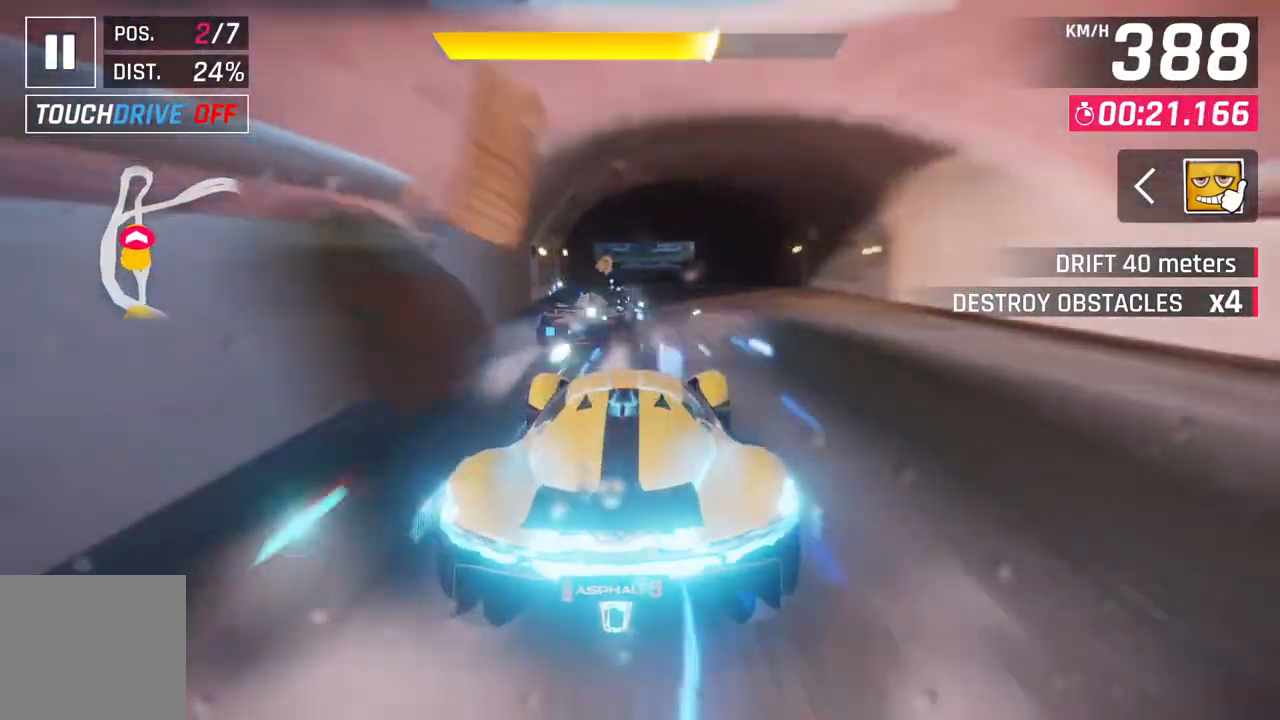
{"buttons": [], "left_stick": "up-right", "right_stick": "center", "events": [[183, "left_stick", "up-right"]]}
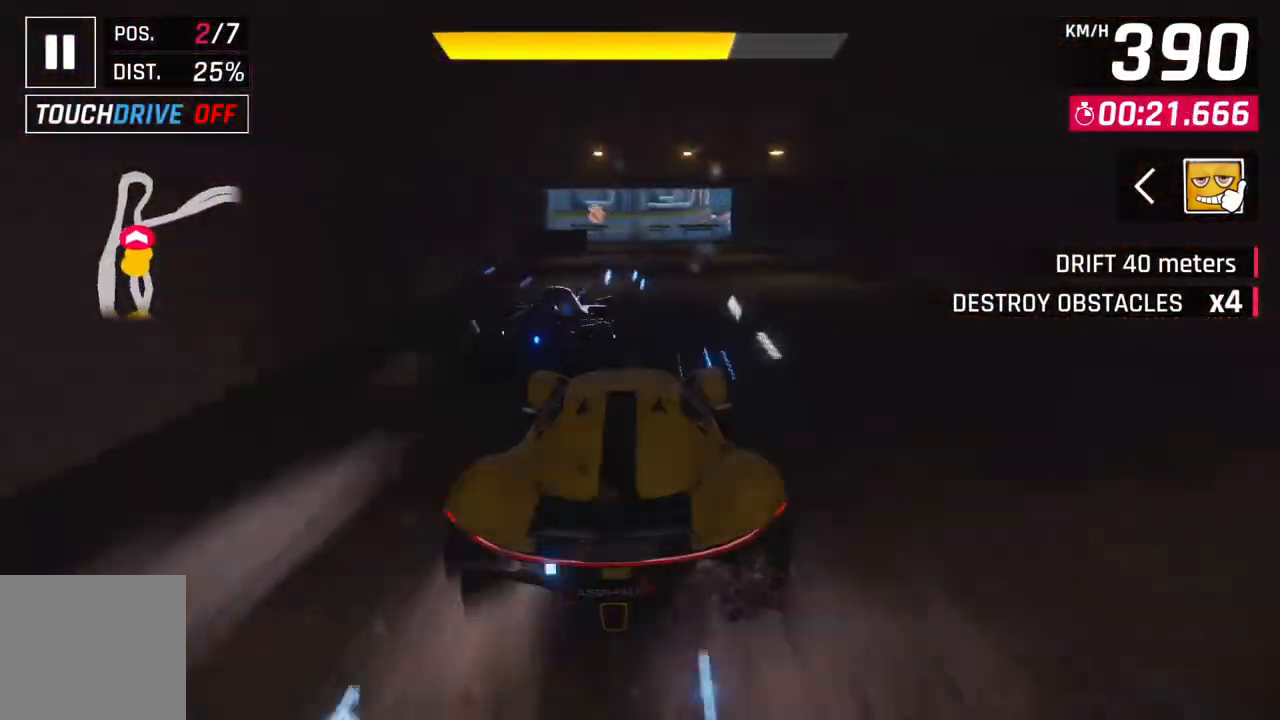
{"buttons": [], "left_stick": "up-right", "right_stick": "center", "events": [[117, "A", "down"], [317, "A", "up"]]}
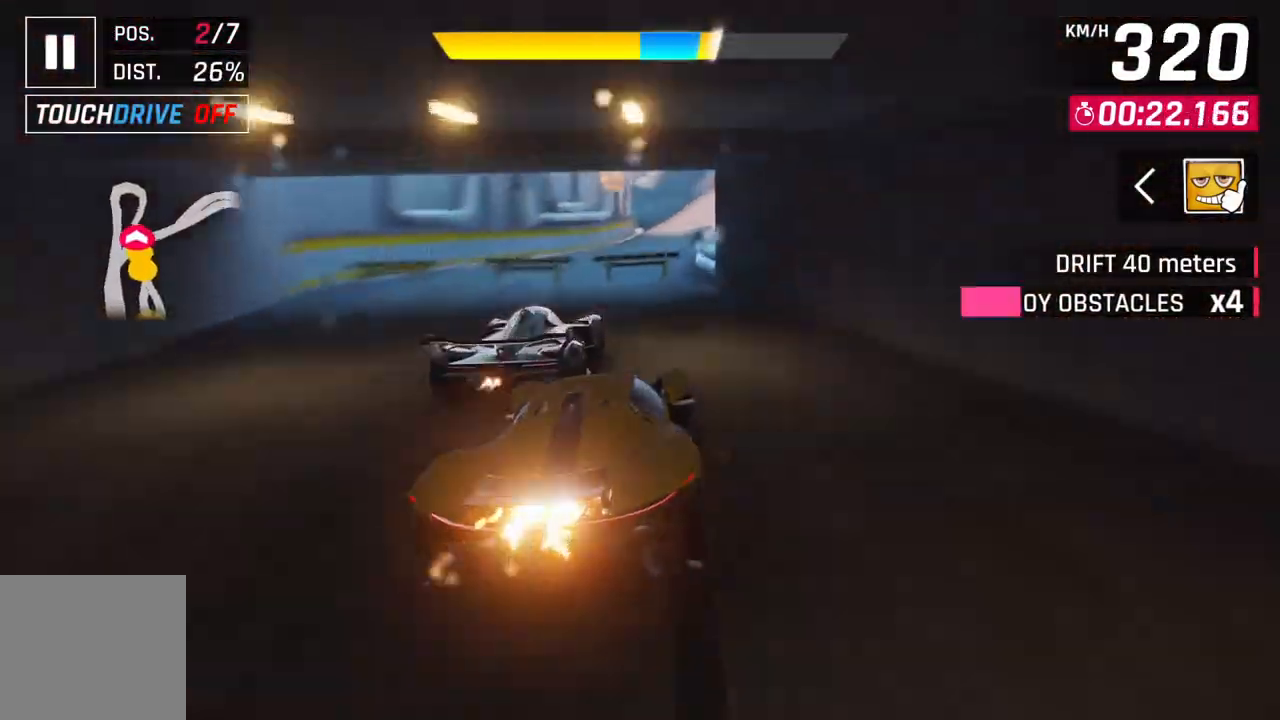
{"buttons": [], "left_stick": "up-right", "right_stick": "center", "events": [[267, "A", "down"], [267, "left_stick", "center"], [467, "left_stick", "up-right"], [500, "A", "up"]]}
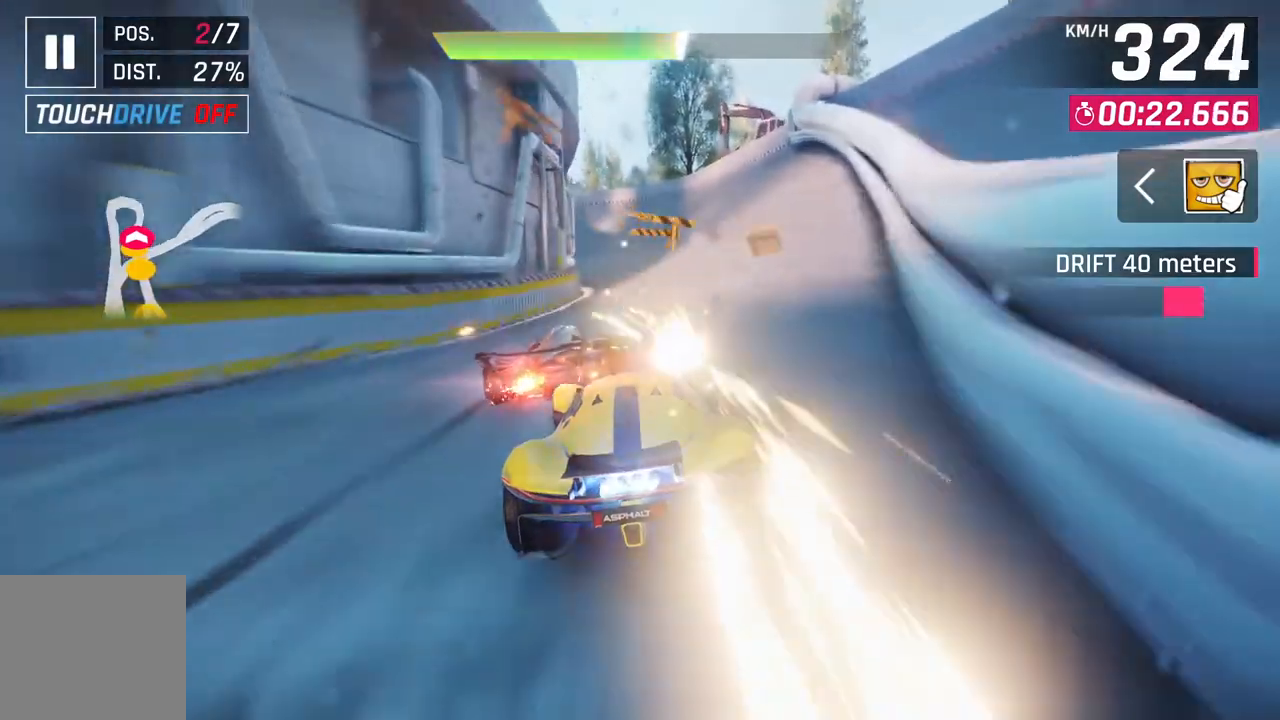
{"buttons": [], "left_stick": "left", "right_stick": "center", "events": [[183, "L2", "down"], [317, "left_stick", "up-left"], [367, "L2", "up"], [367, "left_stick", "left"]]}
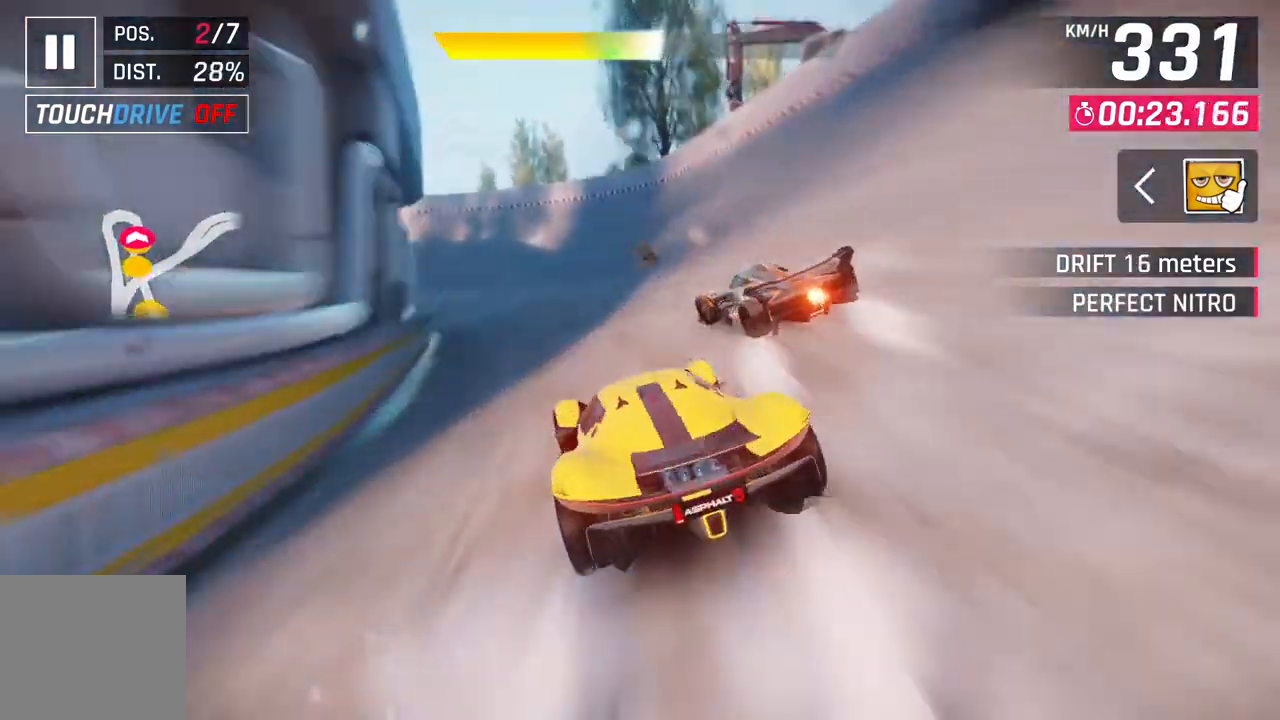
{"buttons": [], "left_stick": "left", "right_stick": "center", "events": []}
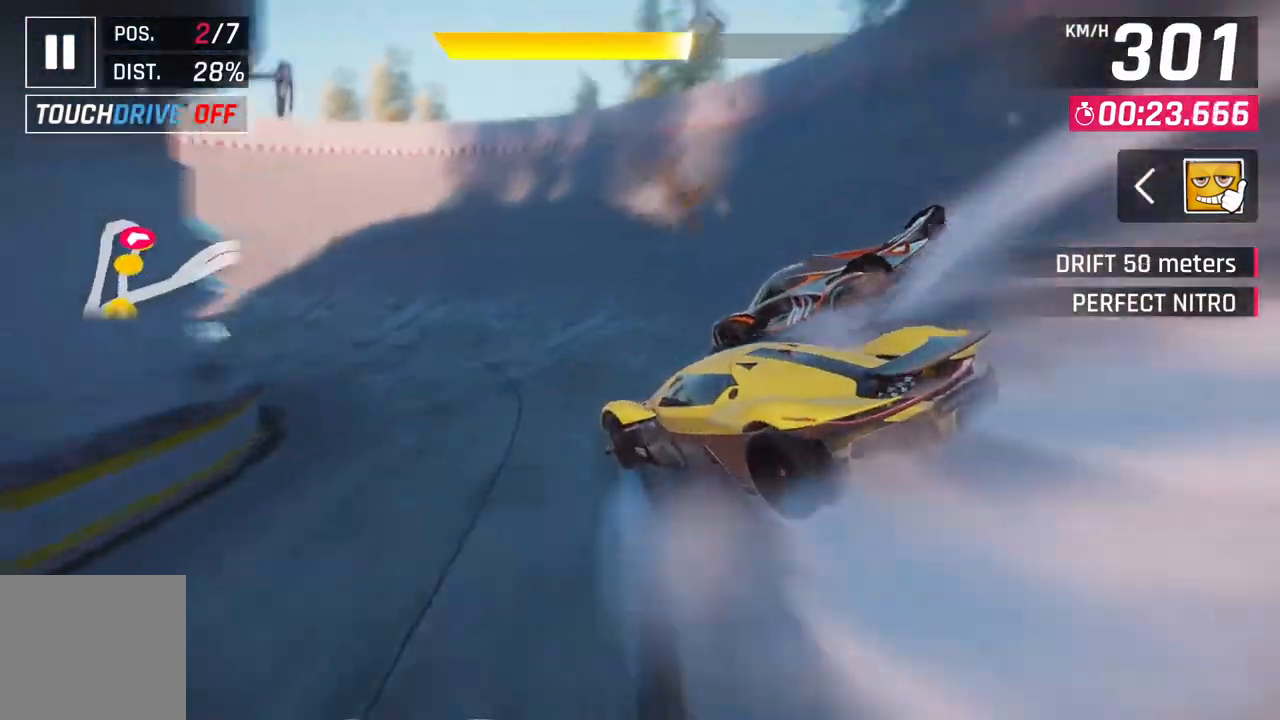
{"buttons": [], "left_stick": "left", "right_stick": "center", "events": []}
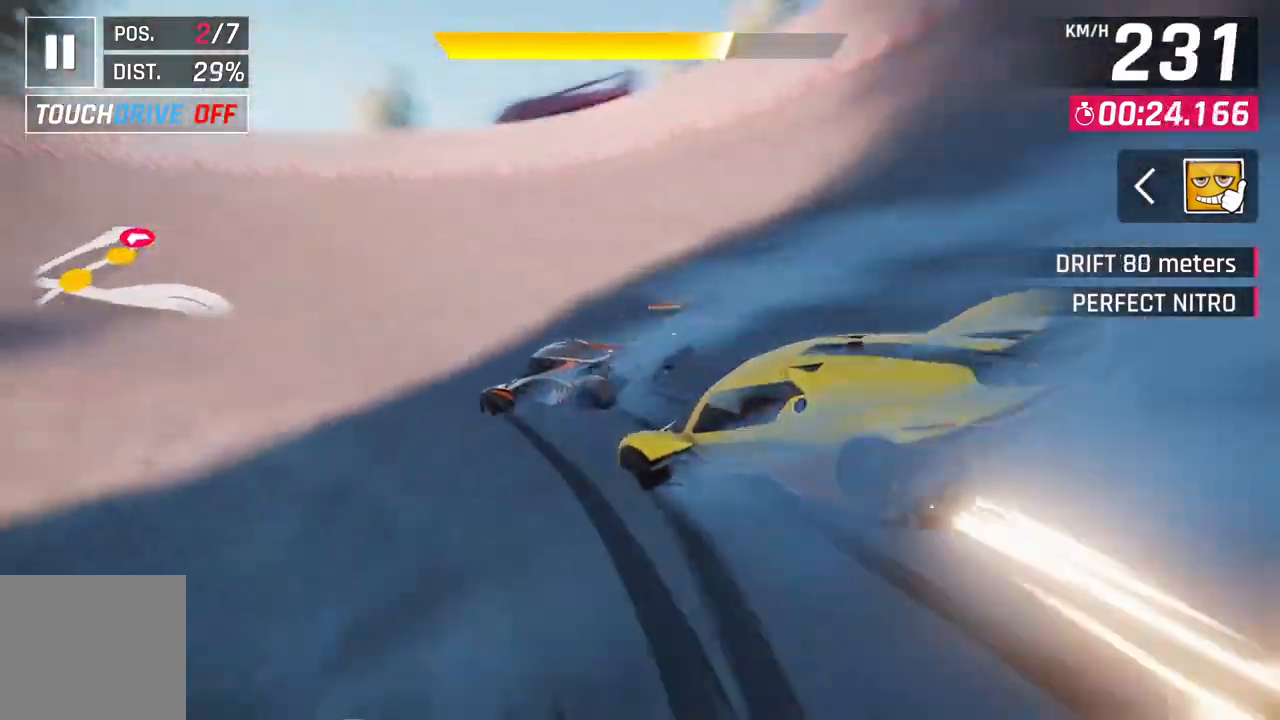
{"buttons": [], "left_stick": "left", "right_stick": "center", "events": []}
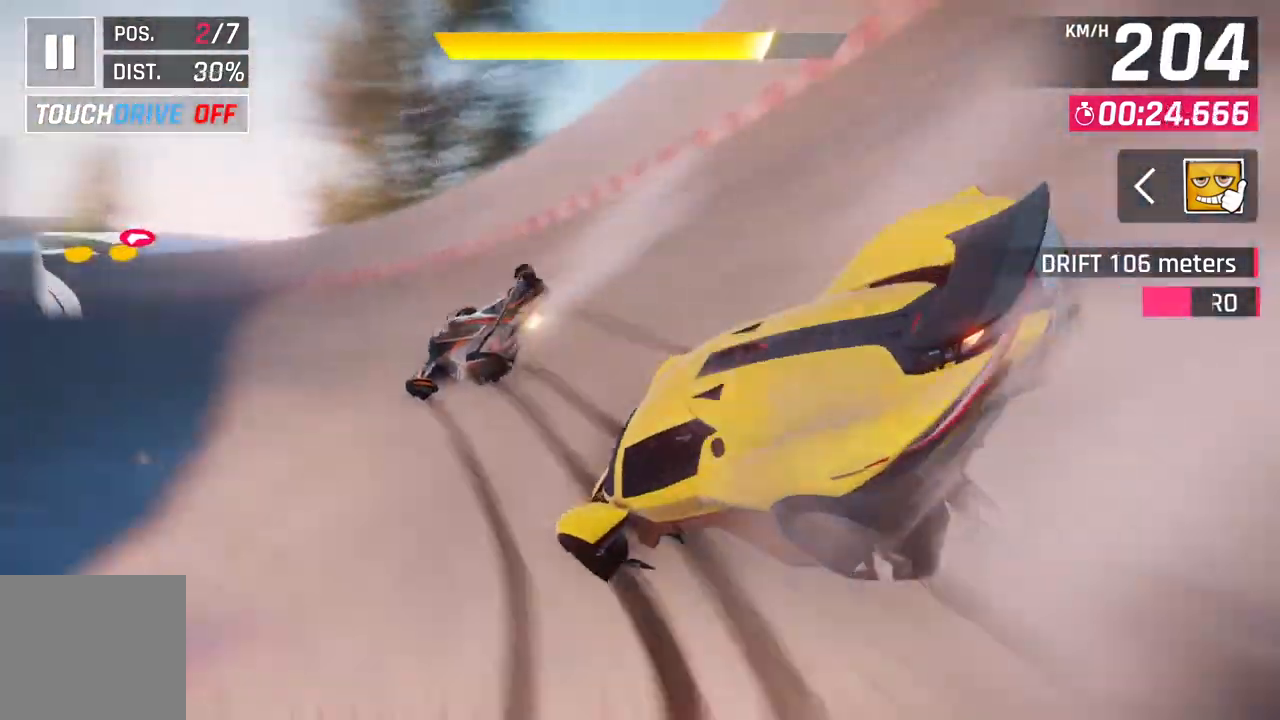
{"buttons": ["L2"], "left_stick": "center", "right_stick": "center", "events": [[467, "left_stick", "center"], [500, "L2", "down"]]}
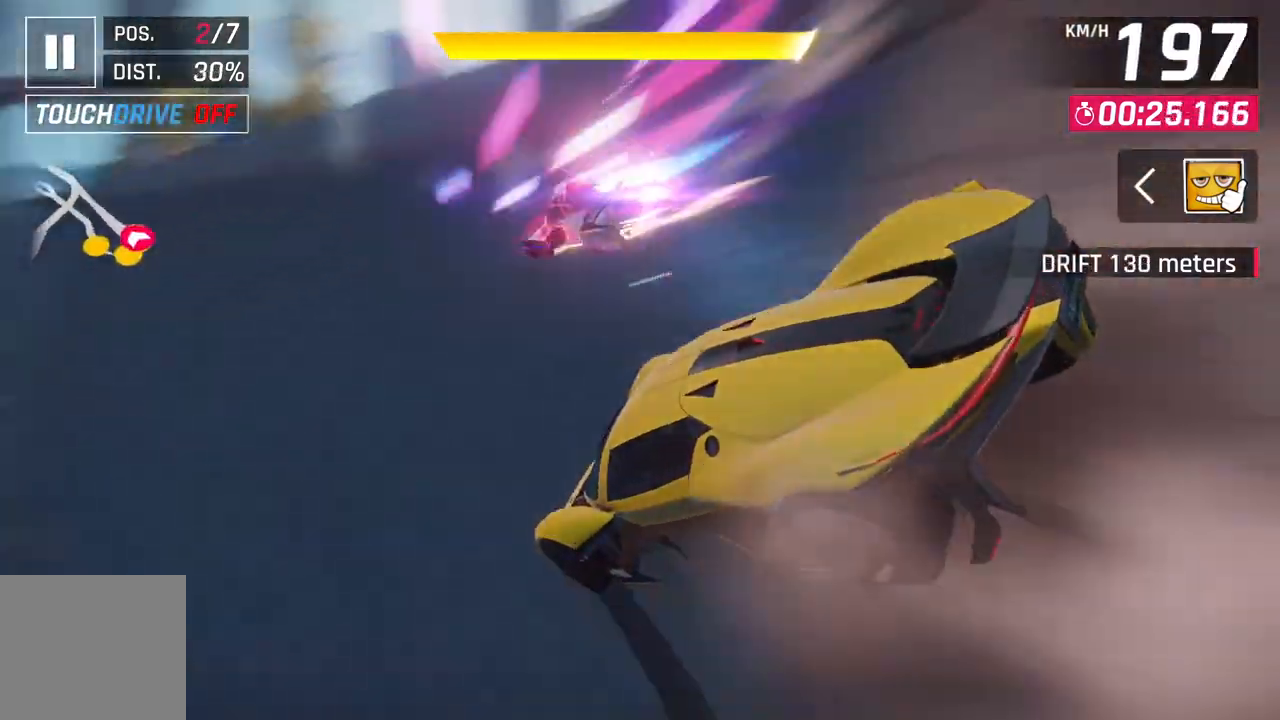
{"buttons": [], "left_stick": "center", "right_stick": "center", "events": [[250, "L2", "up"], [267, "A", "down"], [283, "R1", "down"], [483, "A", "up"], [500, "R1", "up"]]}
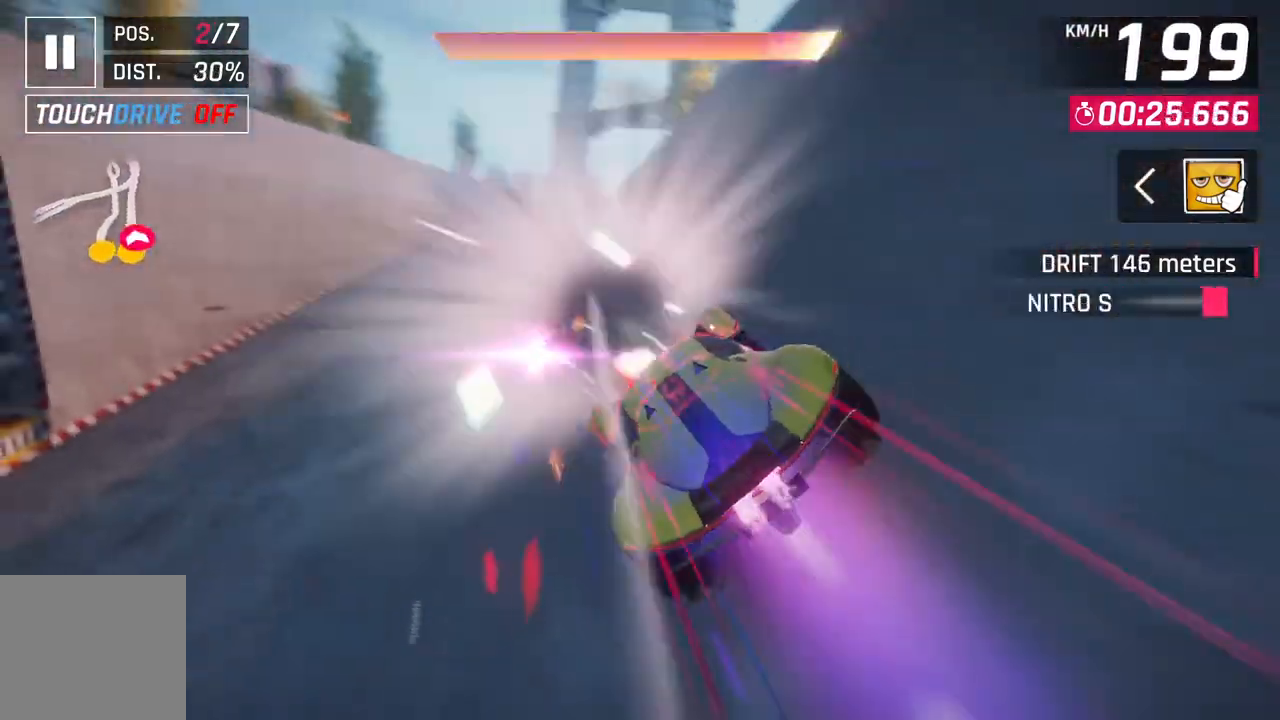
{"buttons": [], "left_stick": "up-right", "right_stick": "center", "events": [[250, "left_stick", "up-right"]]}
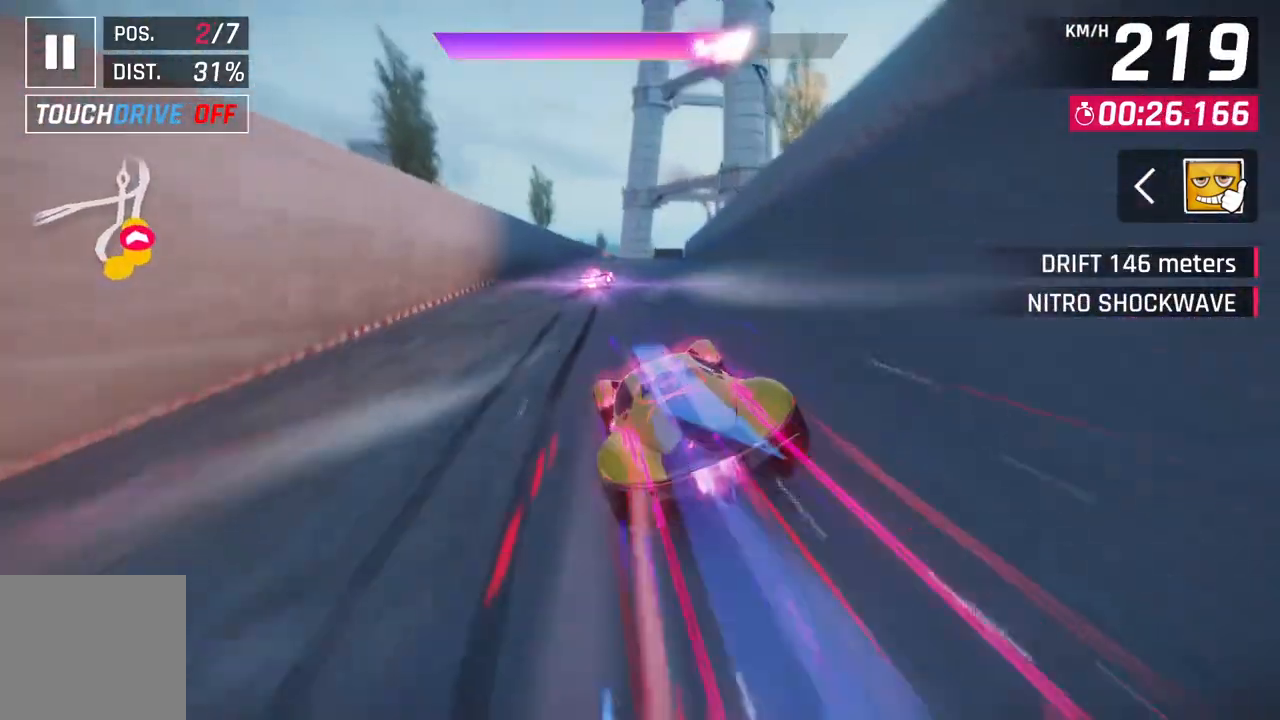
{"buttons": [], "left_stick": "up-right", "right_stick": "center", "events": []}
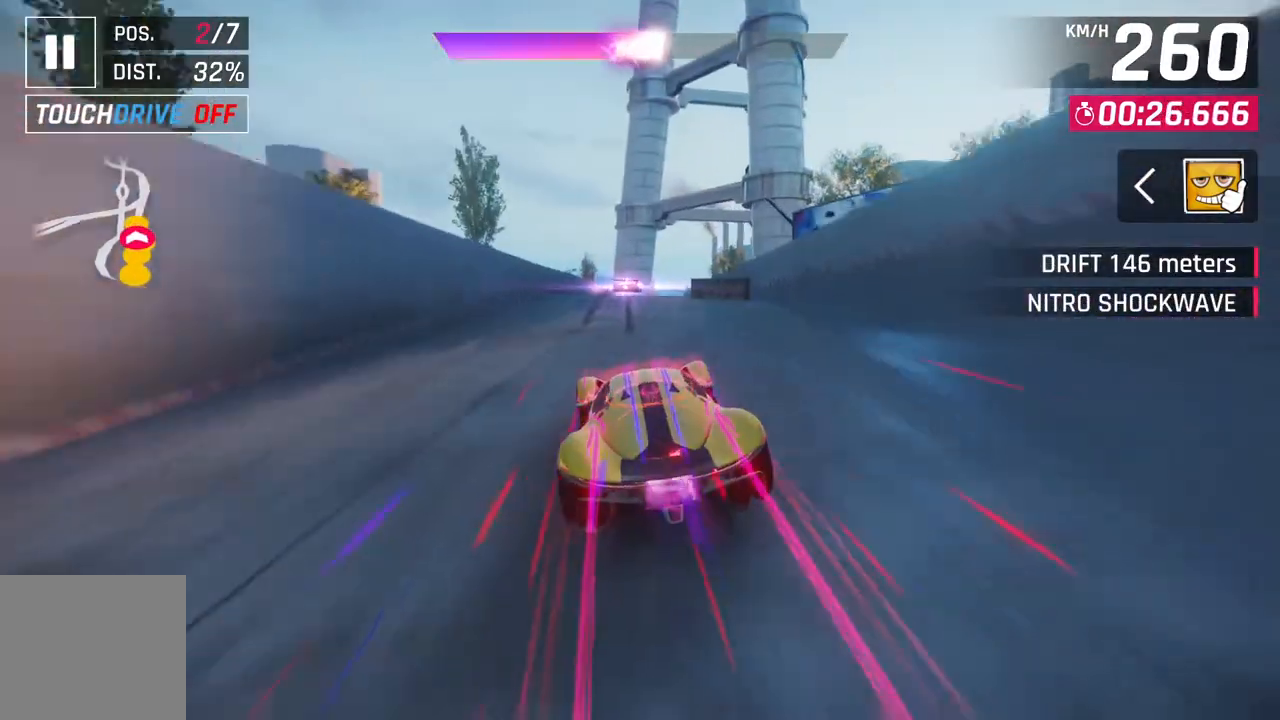
{"buttons": [], "left_stick": "up-right", "right_stick": "center", "events": []}
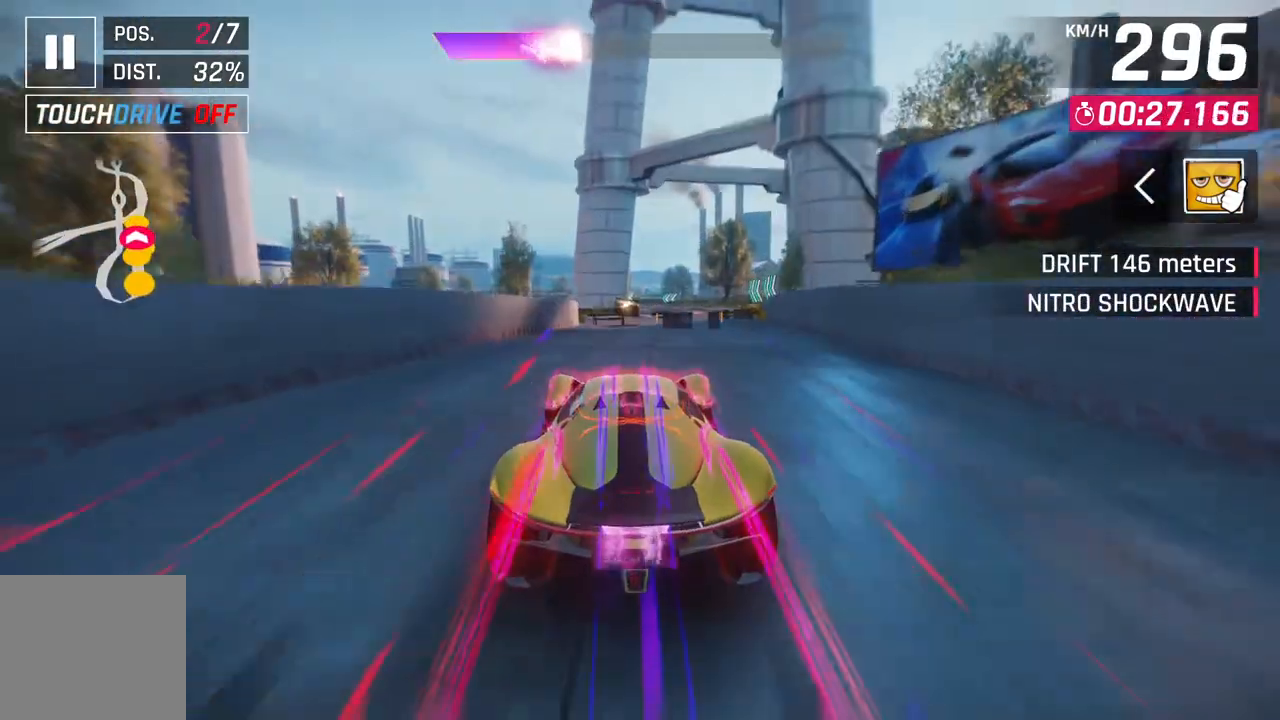
{"buttons": [], "left_stick": "up-right", "right_stick": "center", "events": []}
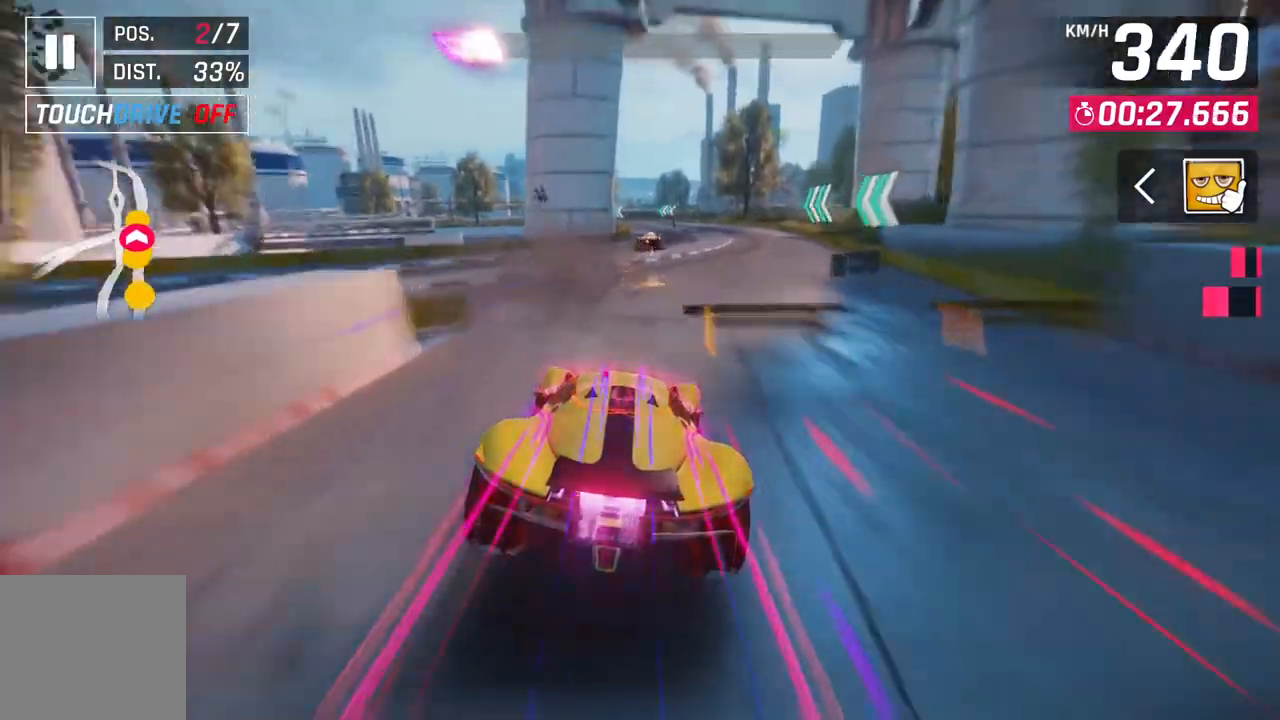
{"buttons": ["L2"], "left_stick": "center", "right_stick": "center", "events": [[317, "left_stick", "center"], [400, "L2", "down"]]}
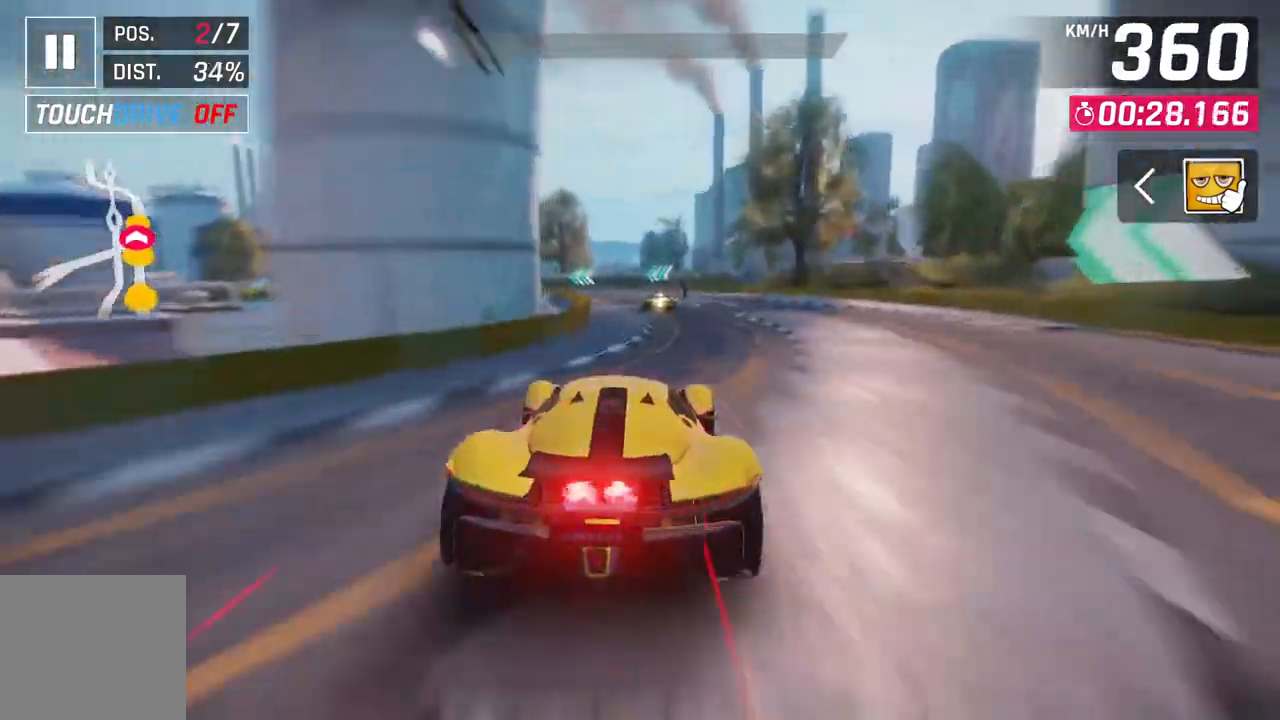
{"buttons": [], "left_stick": "center", "right_stick": "center", "events": [[150, "A", "down"], [150, "L2", "up"], [267, "left_stick", "right"], [467, "A", "up"], [467, "left_stick", "center"]]}